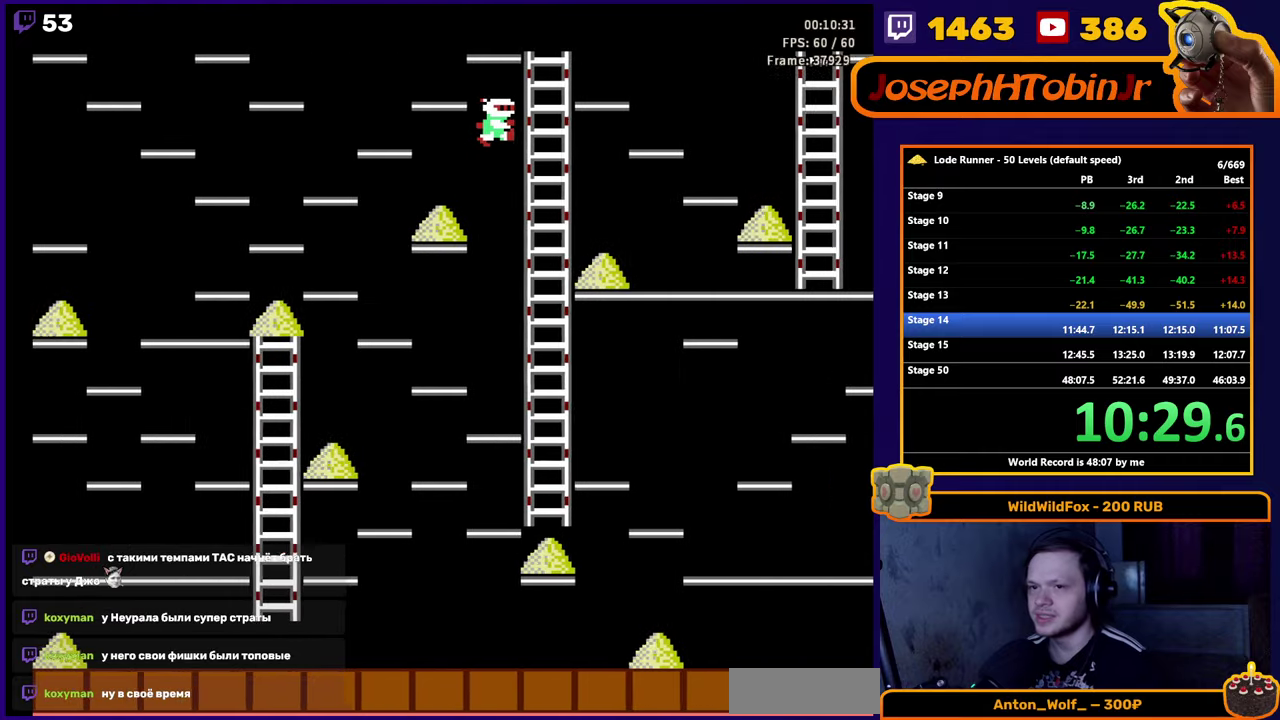
Gameplay with a controller (Nintendo layout); each line is a JSON object with the inputs held at the frame after it. "events" lists button and stick changes between this image and that frame as [ms after this image, input, new state], when the widget could be followed in between. Not read: L3 R3.
{"buttons": ["DPAD_RIGHT"], "events": [[483, "DPAD_RIGHT", "down"]]}
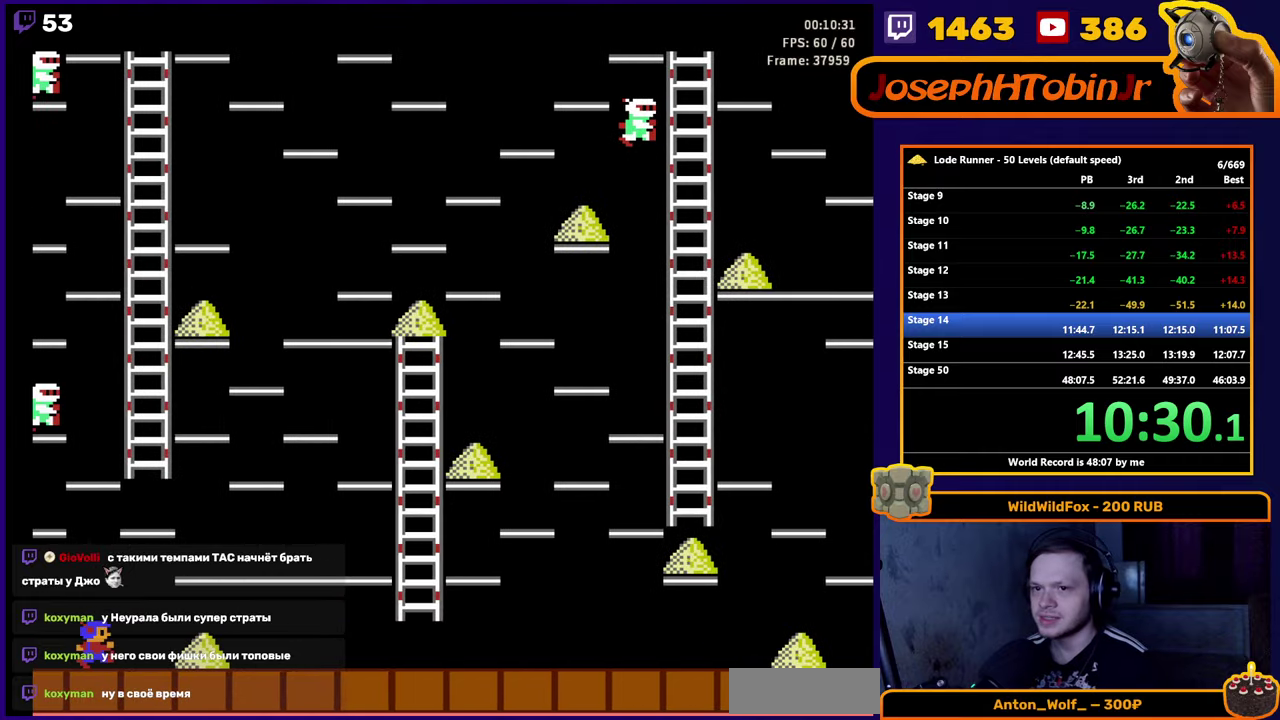
{"buttons": ["DPAD_RIGHT"], "events": []}
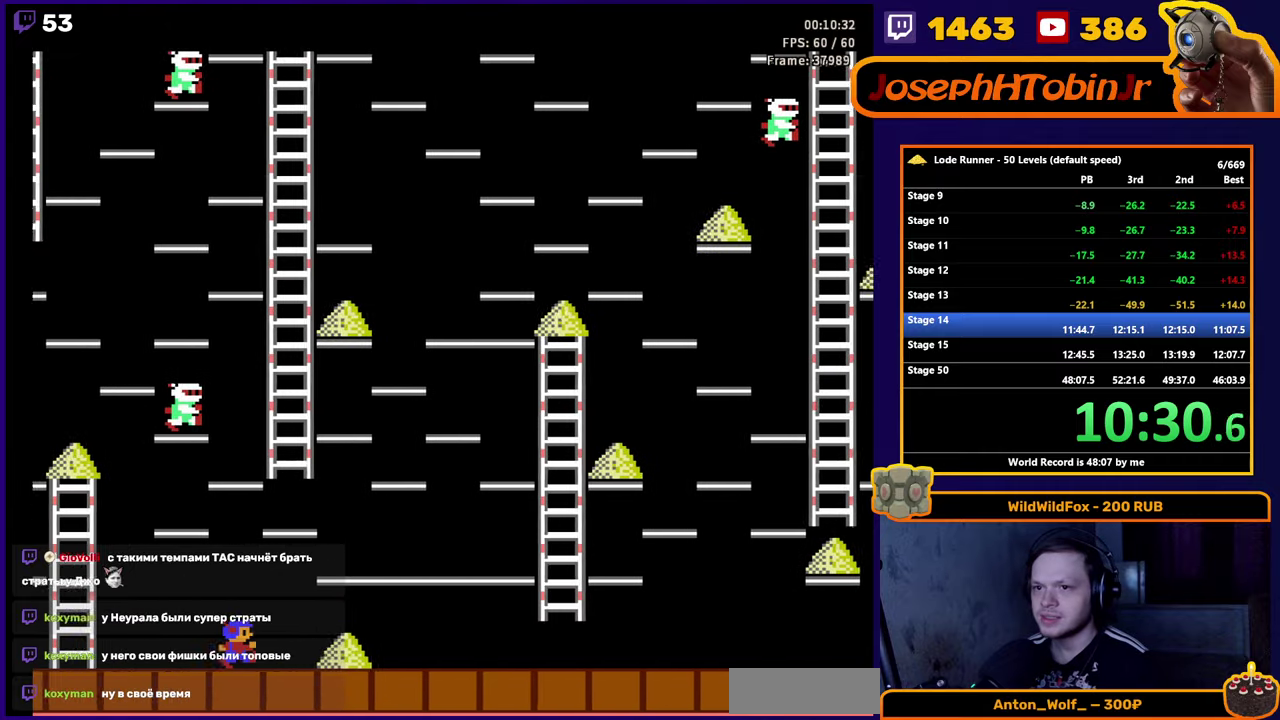
{"buttons": ["DPAD_RIGHT"], "events": []}
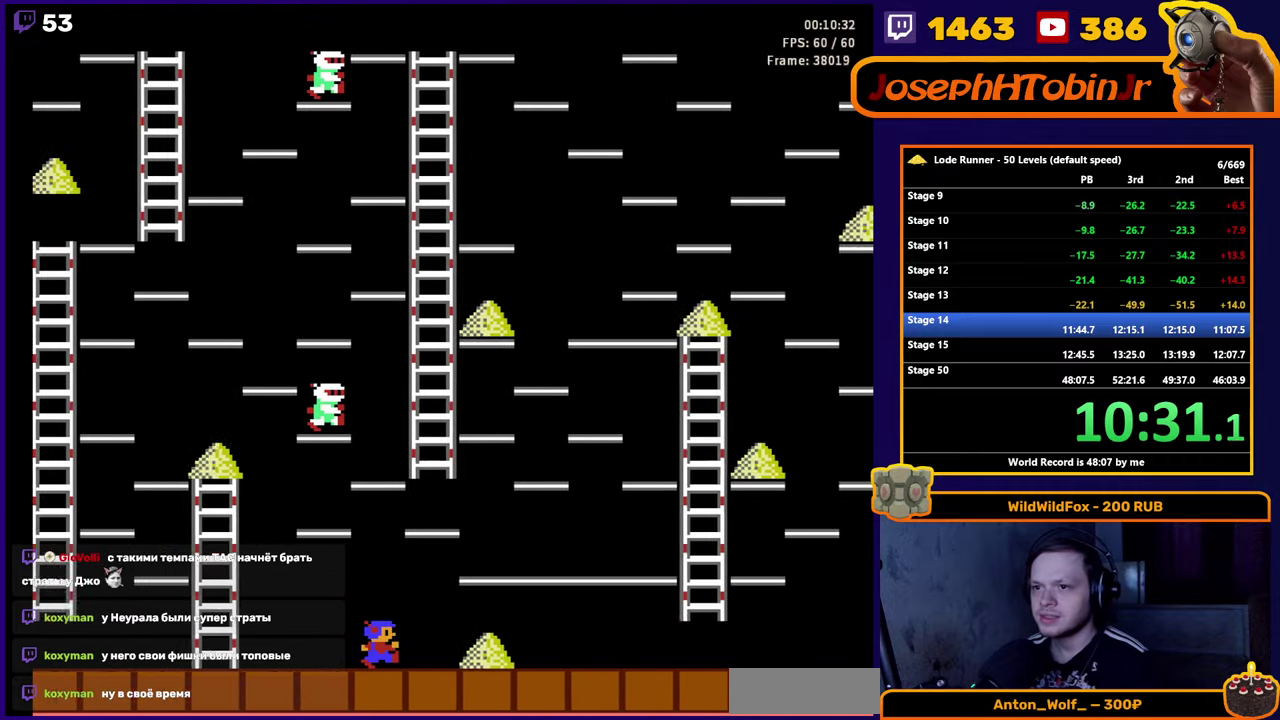
{"buttons": ["DPAD_RIGHT"], "events": []}
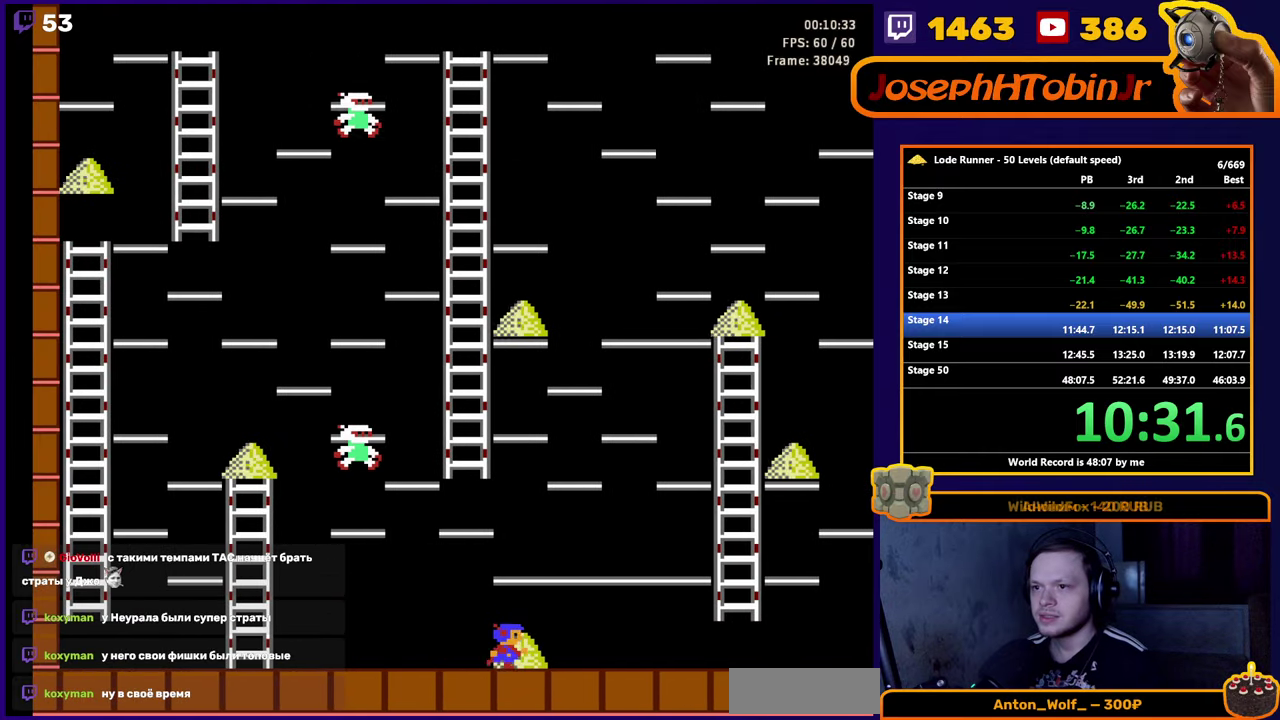
{"buttons": ["DPAD_LEFT"], "events": [[83, "DPAD_RIGHT", "up"], [100, "DPAD_LEFT", "down"]]}
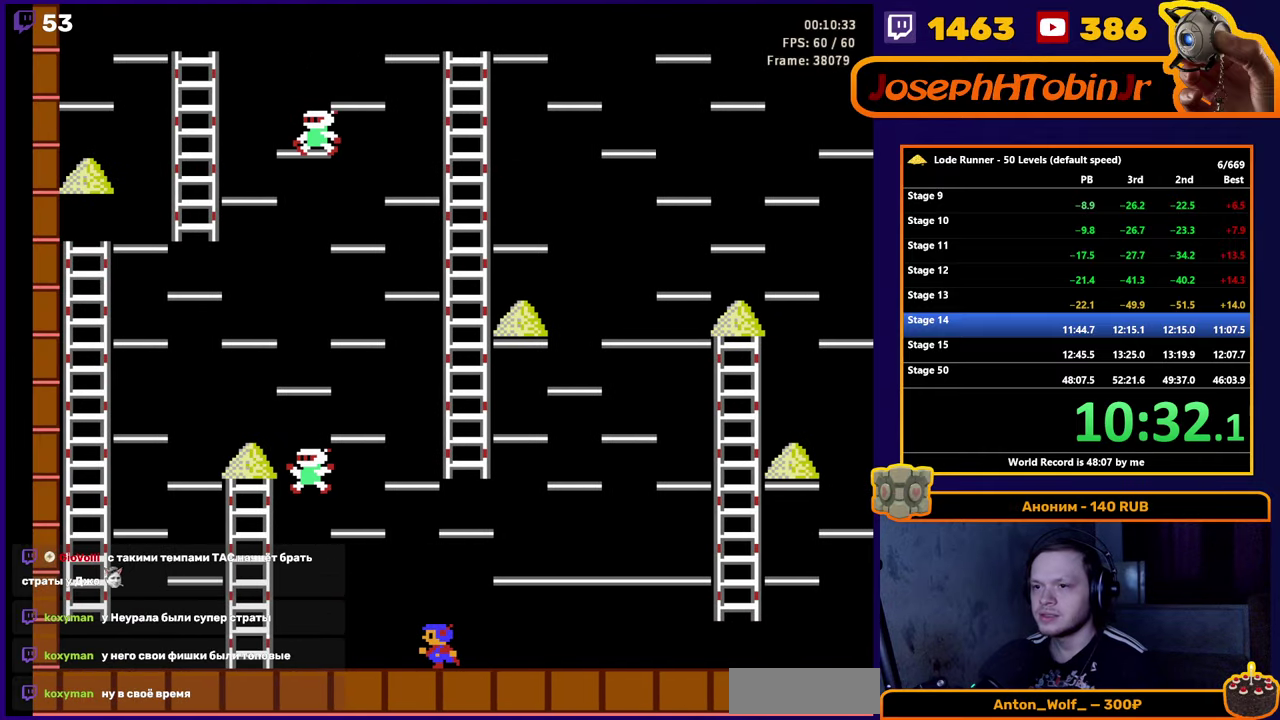
{"buttons": ["DPAD_LEFT"], "events": []}
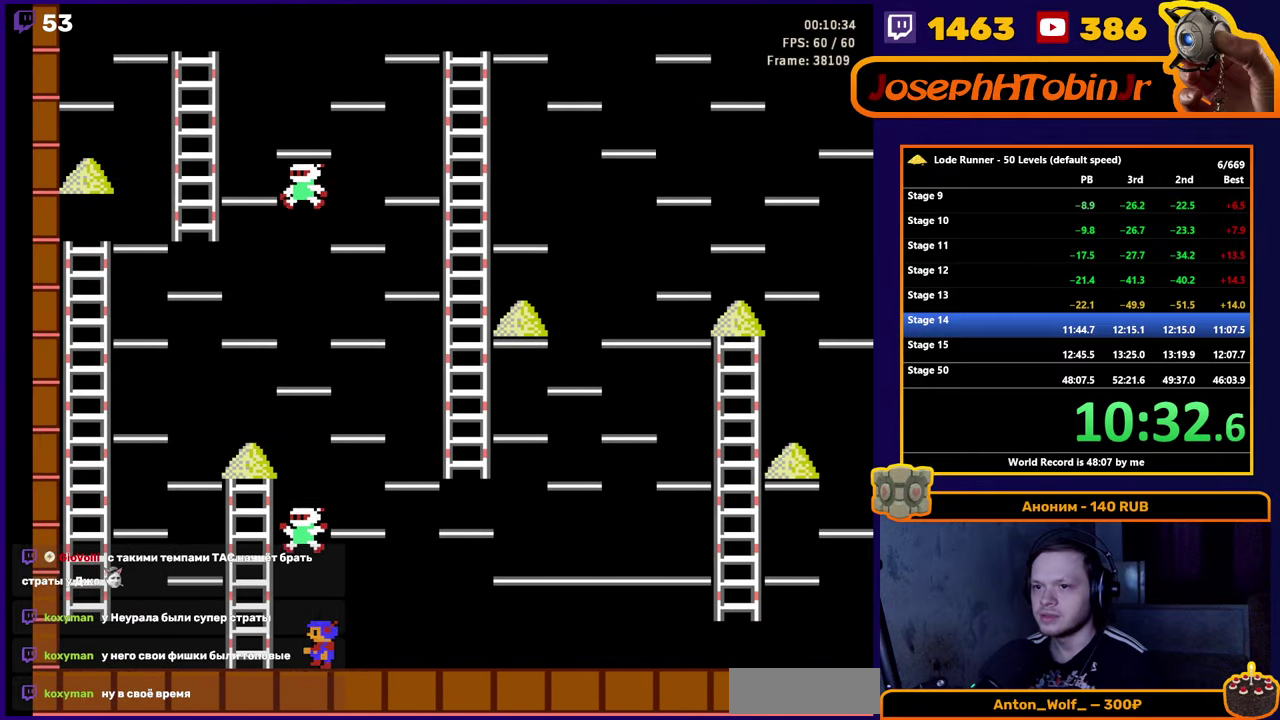
{"buttons": ["DPAD_UP"], "events": [[167, "DPAD_UP", "down"], [250, "DPAD_LEFT", "up"]]}
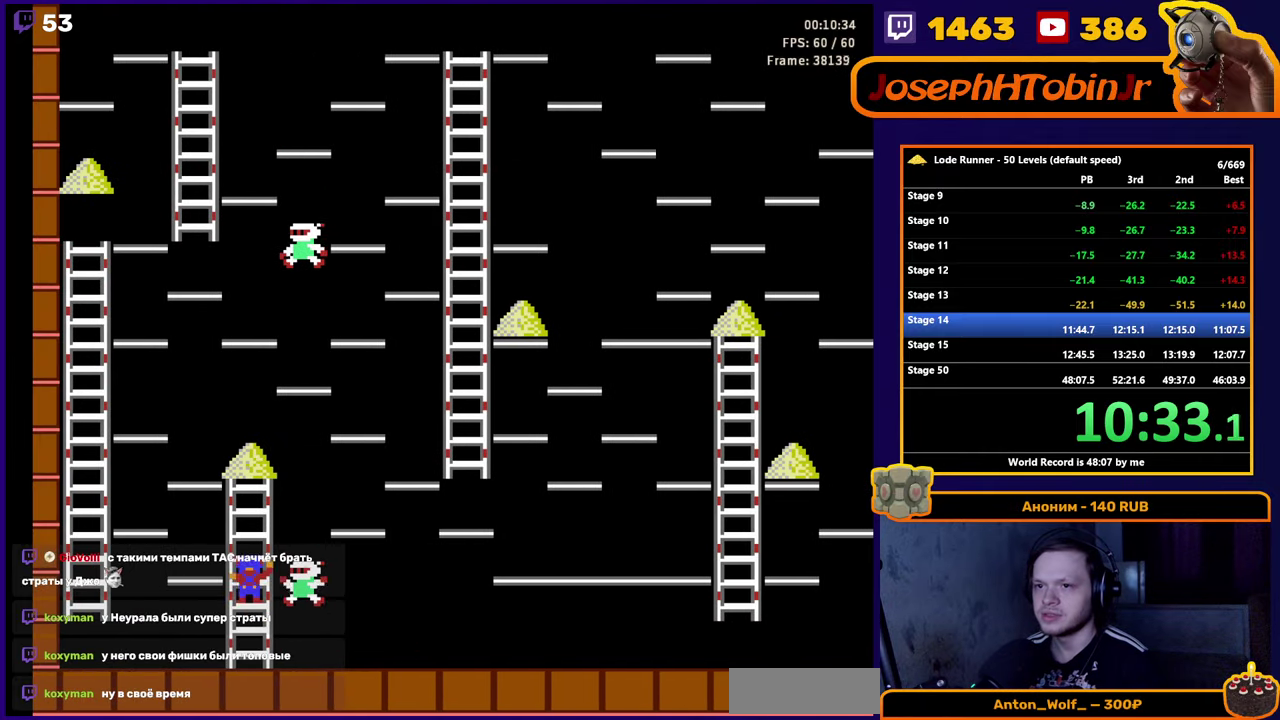
{"buttons": ["DPAD_UP"], "events": []}
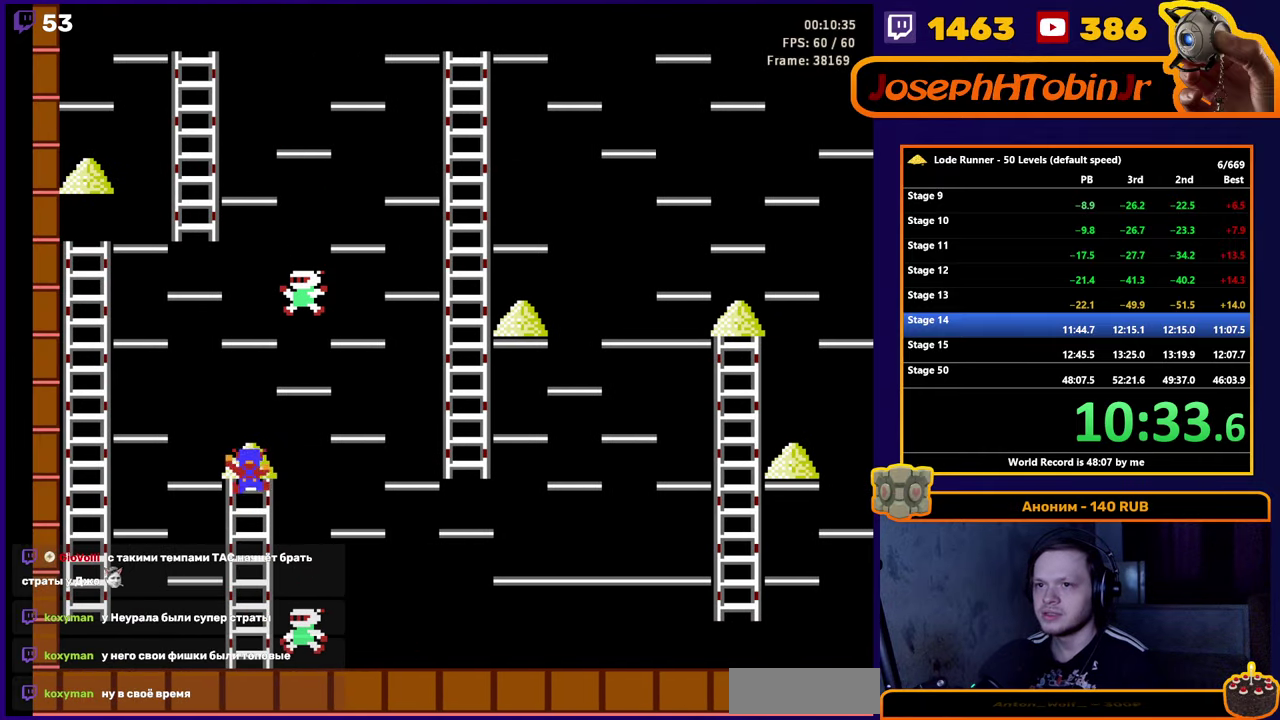
{"buttons": ["DPAD_LEFT"], "events": [[117, "DPAD_LEFT", "down"], [150, "DPAD_UP", "up"]]}
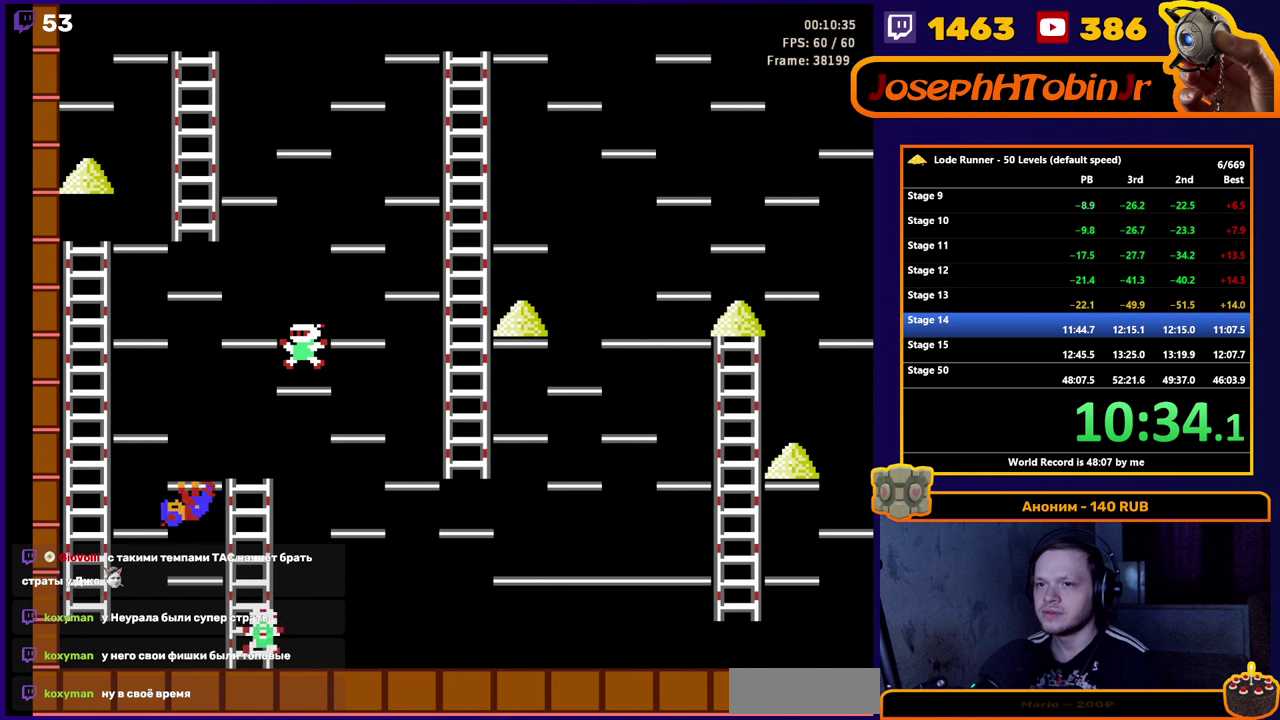
{"buttons": ["DPAD_UP"], "events": [[334, "DPAD_UP", "down"], [434, "DPAD_LEFT", "up"]]}
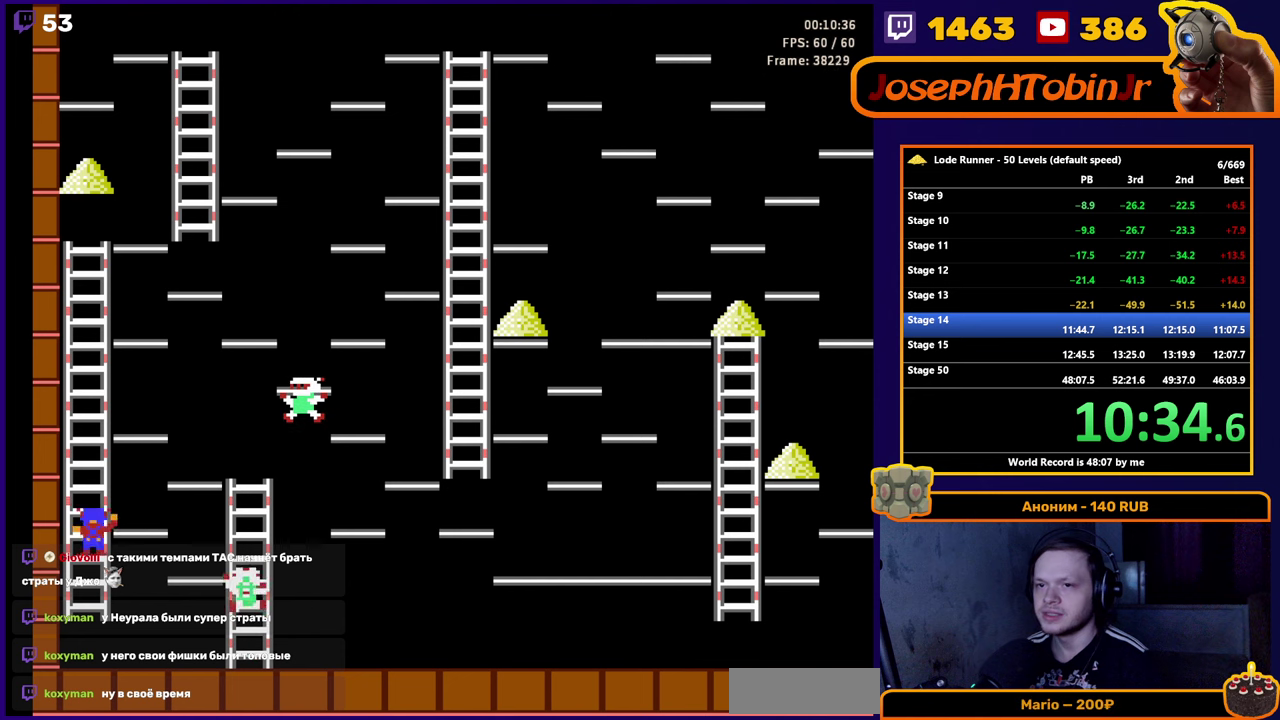
{"buttons": ["DPAD_UP"], "events": []}
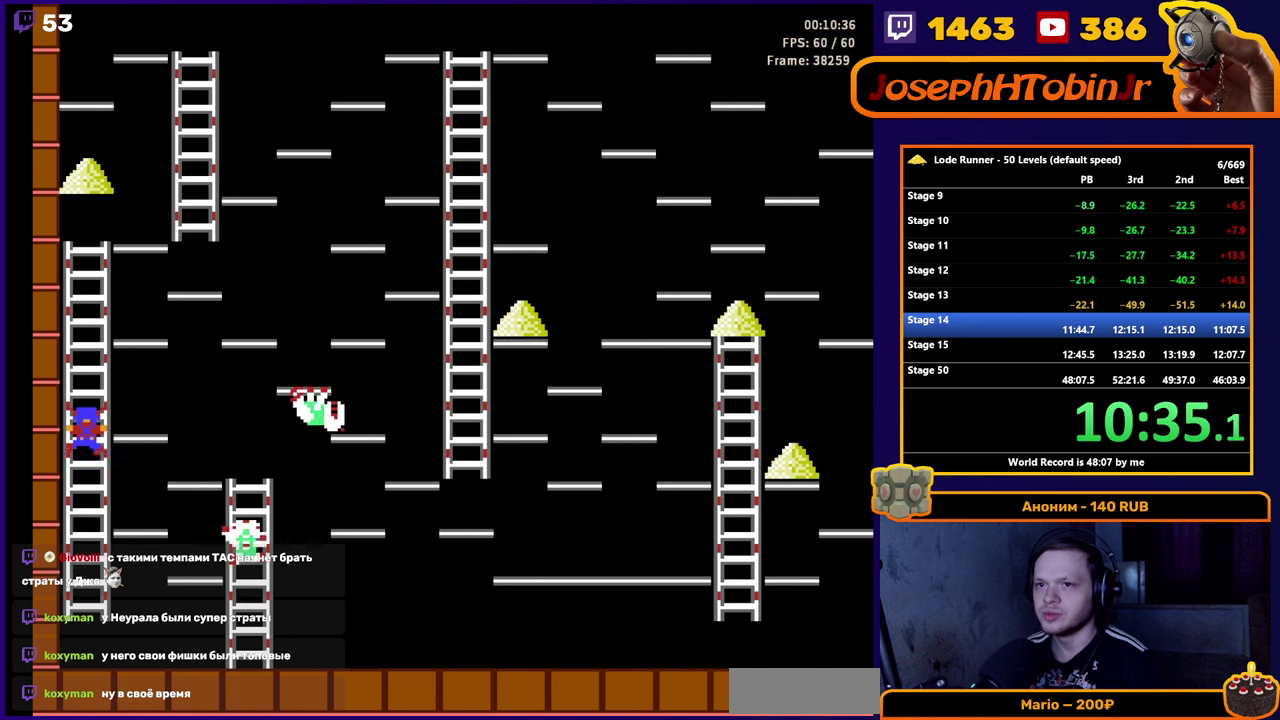
{"buttons": ["DPAD_UP"], "events": []}
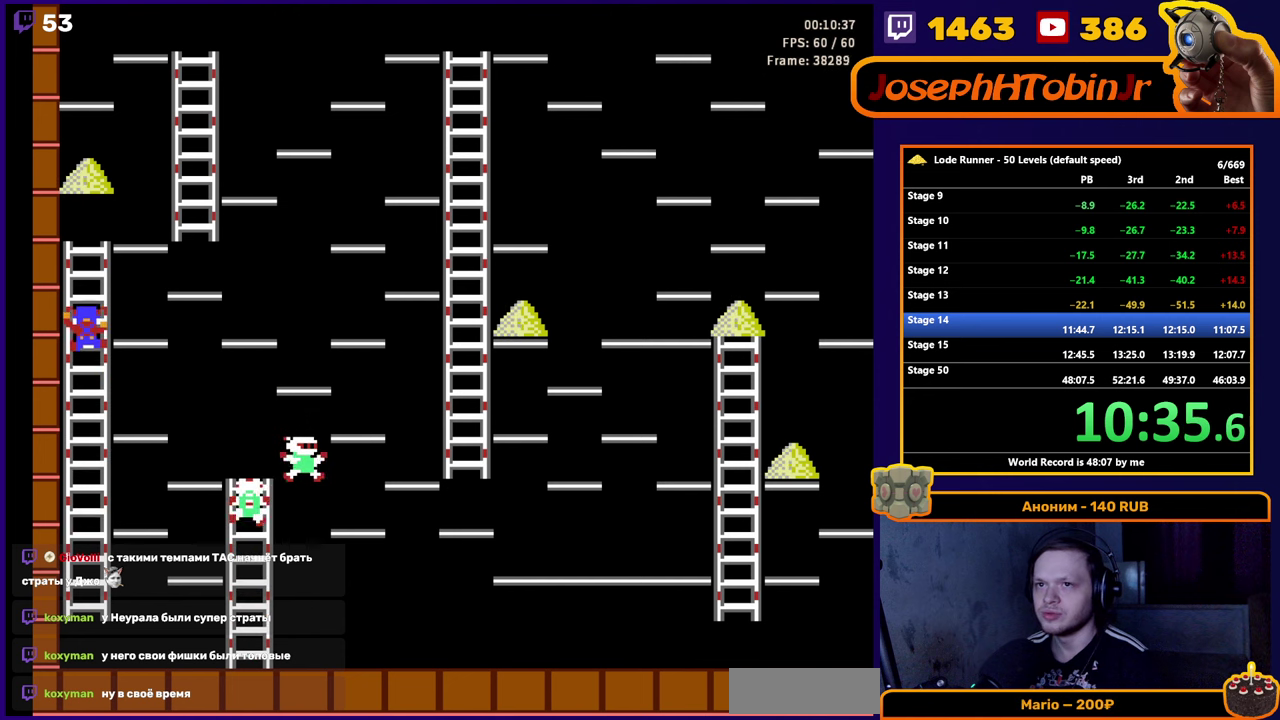
{"buttons": ["DPAD_RIGHT"], "events": [[234, "DPAD_RIGHT", "down"], [250, "DPAD_UP", "up"]]}
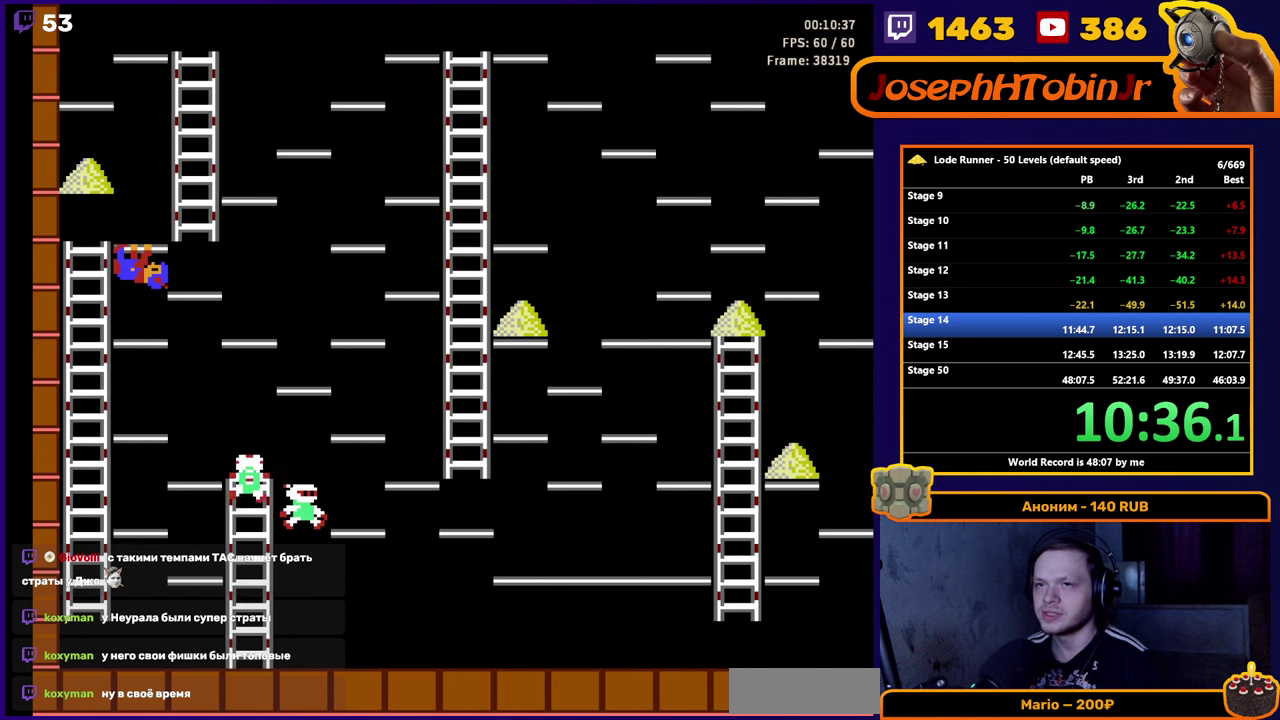
{"buttons": ["DPAD_RIGHT"], "events": []}
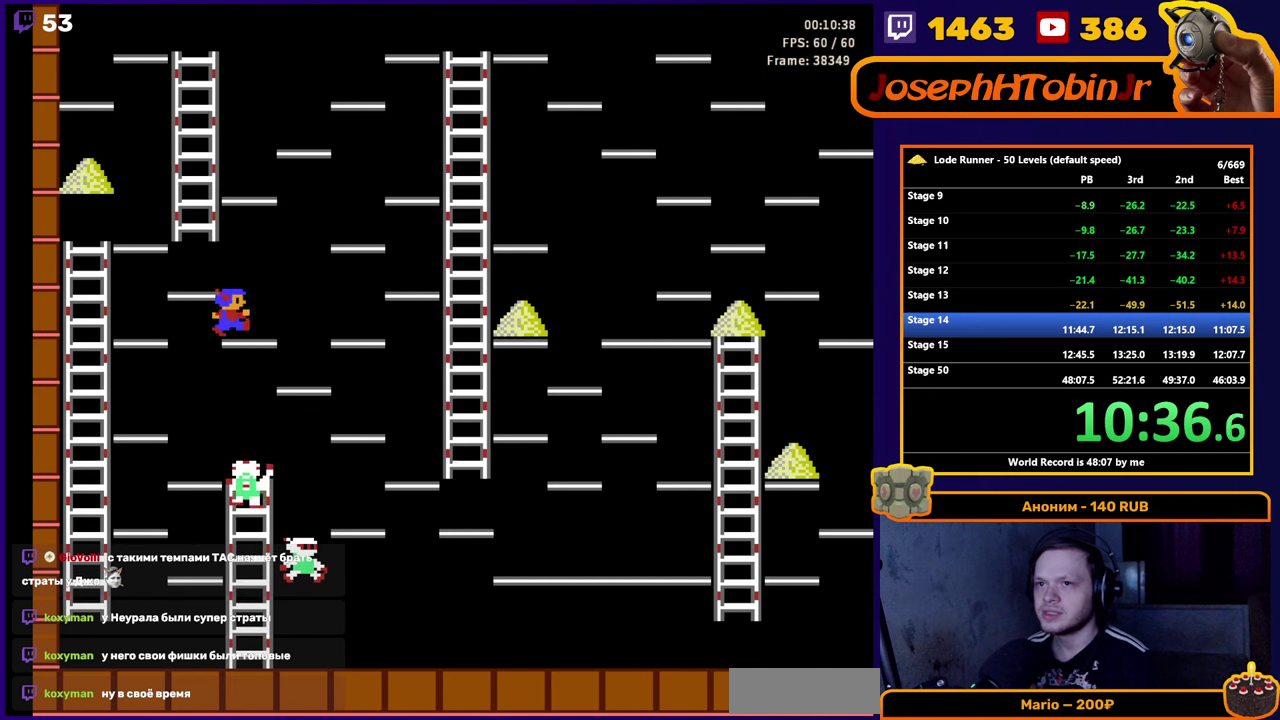
{"buttons": ["DPAD_RIGHT"], "events": []}
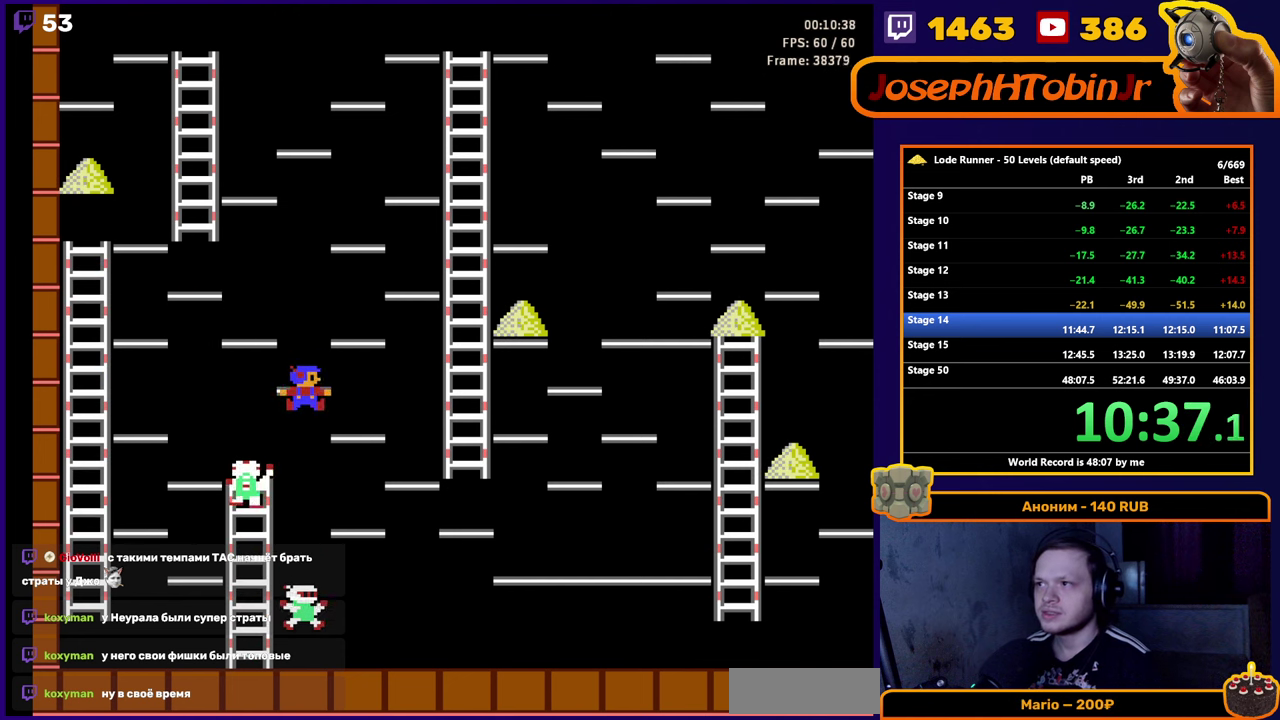
{"buttons": ["DPAD_RIGHT"], "events": []}
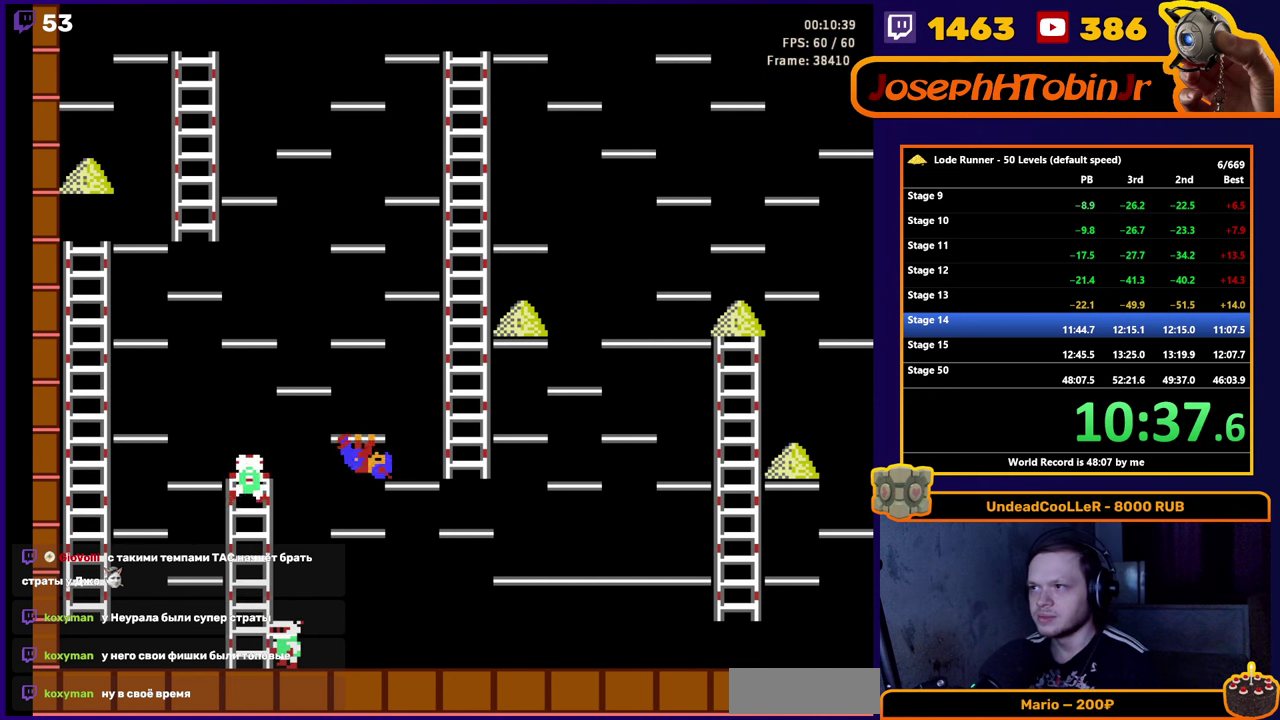
{"buttons": ["DPAD_RIGHT"], "events": []}
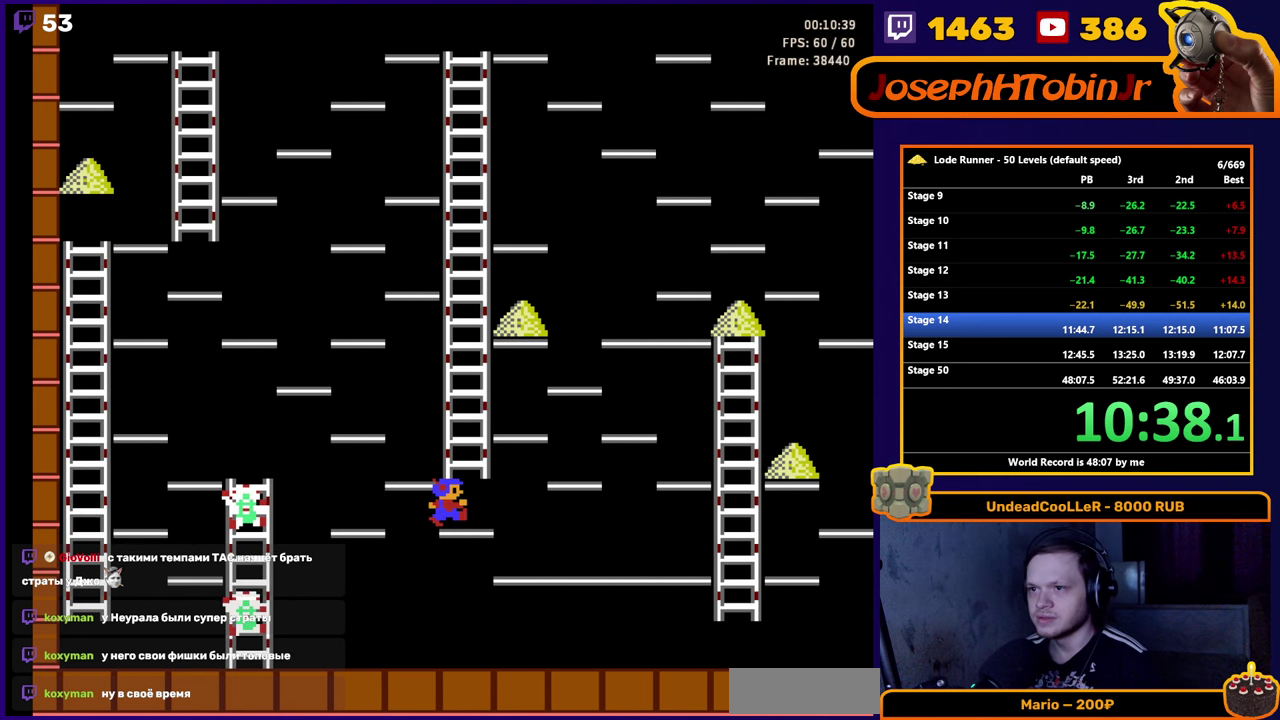
{"buttons": ["DPAD_RIGHT"], "events": []}
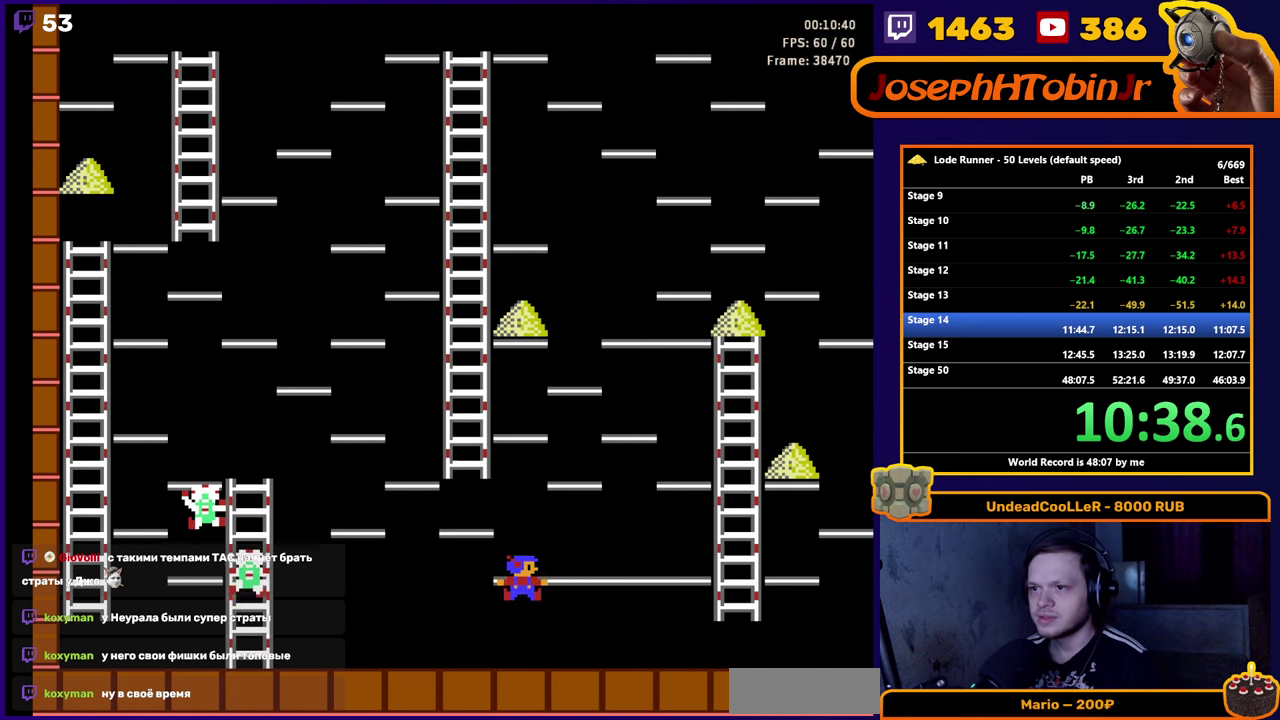
{"buttons": ["DPAD_RIGHT"], "events": []}
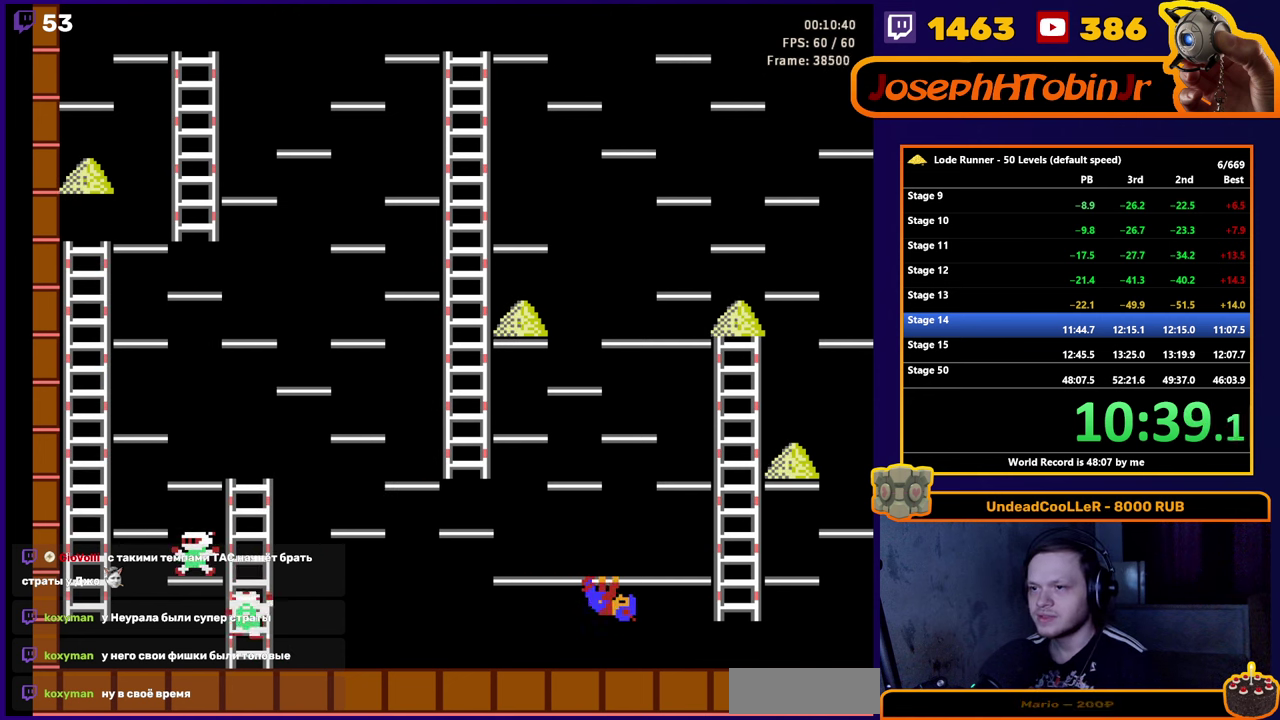
{"buttons": ["DPAD_UP", "DPAD_RIGHT"], "events": [[483, "DPAD_UP", "down"]]}
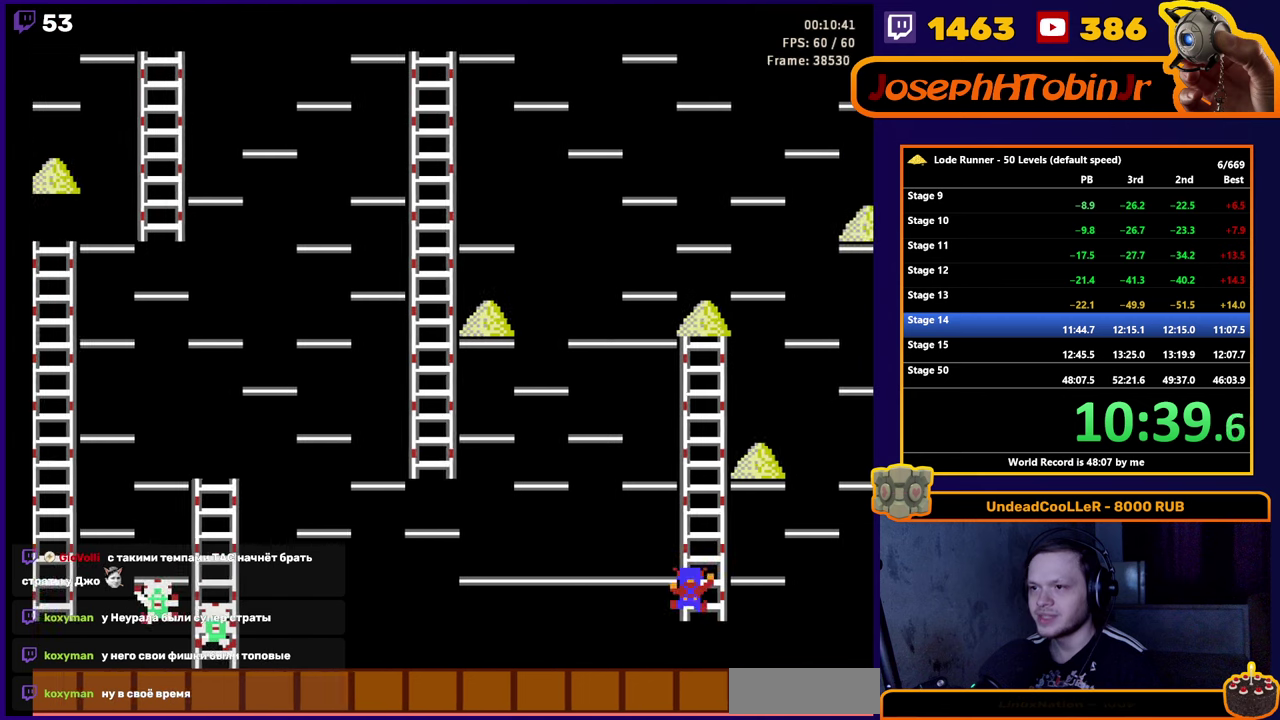
{"buttons": ["DPAD_UP"], "events": [[33, "DPAD_RIGHT", "up"]]}
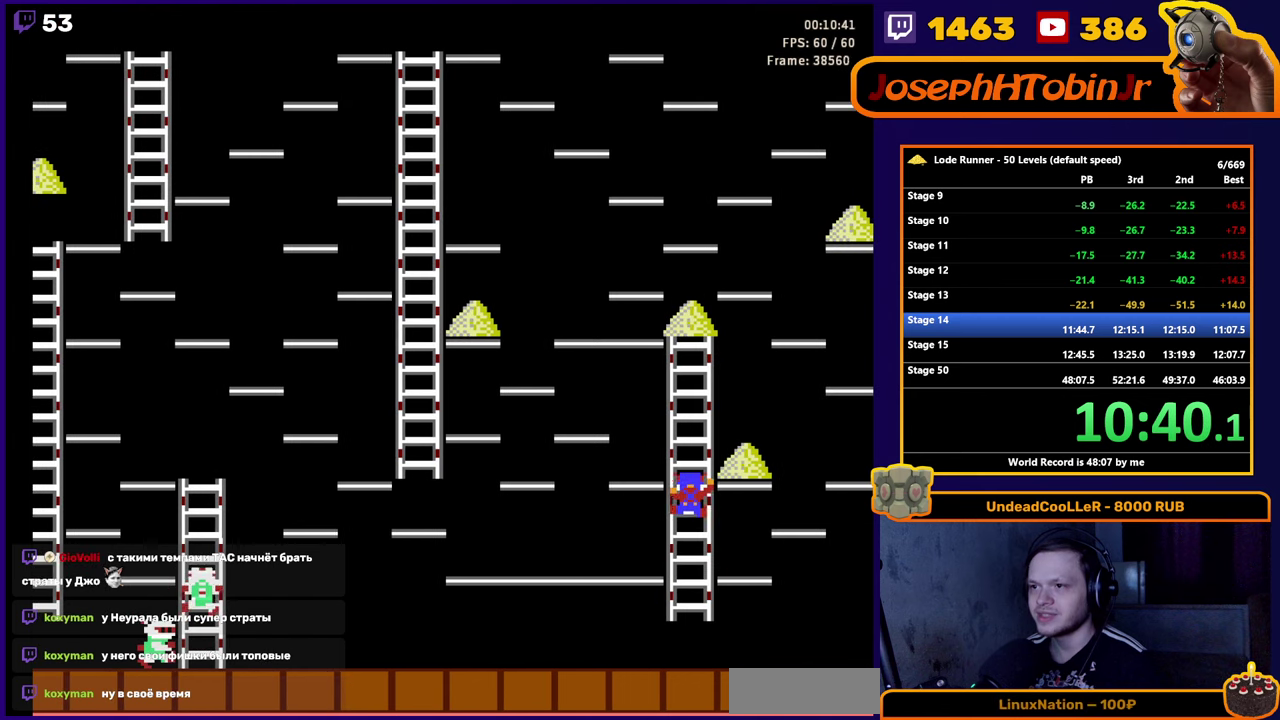
{"buttons": ["DPAD_RIGHT"], "events": [[400, "DPAD_RIGHT", "down"], [416, "DPAD_UP", "up"]]}
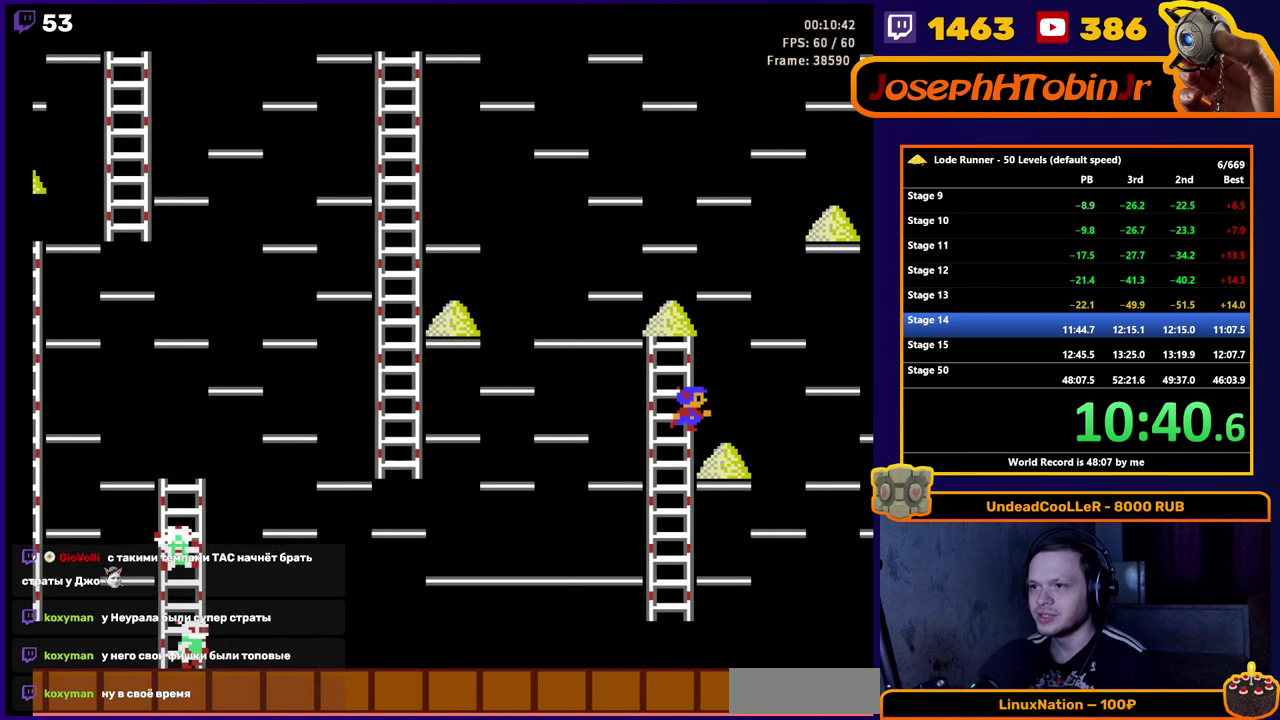
{"buttons": ["DPAD_LEFT"], "events": [[216, "DPAD_RIGHT", "up"], [316, "DPAD_LEFT", "down"]]}
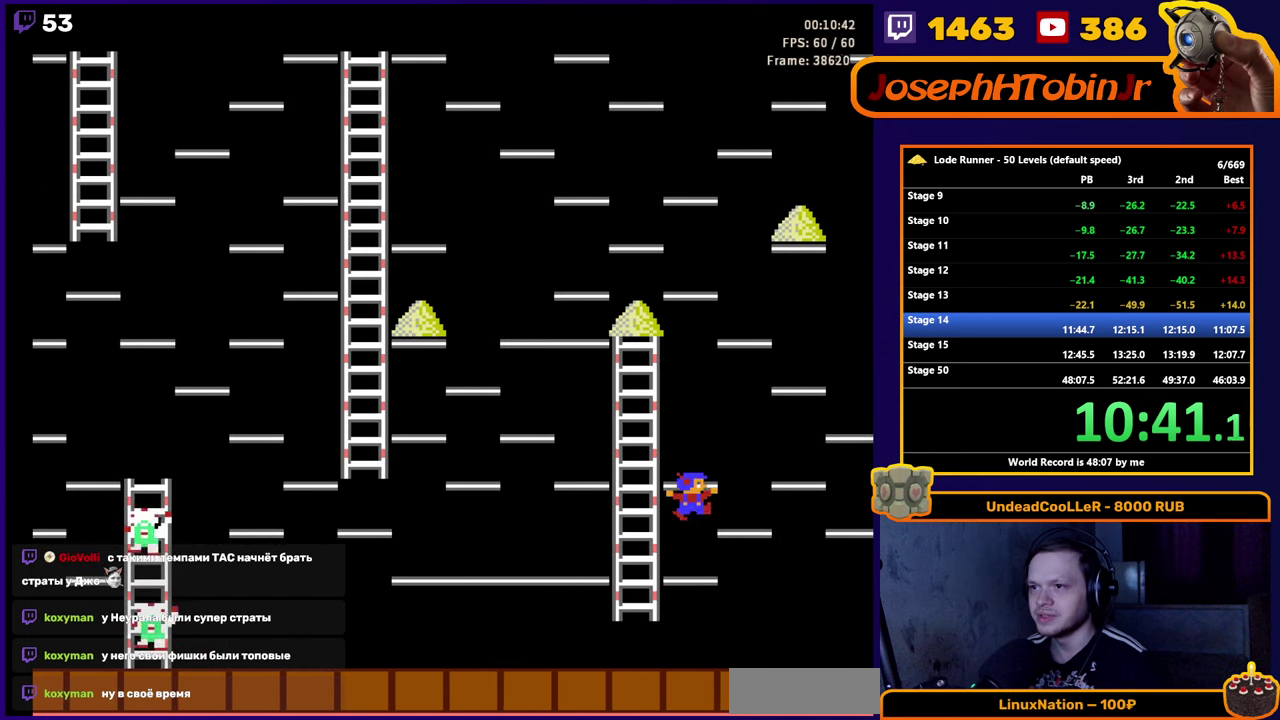
{"buttons": ["DPAD_UP"], "events": [[16, "DPAD_UP", "down"], [266, "DPAD_LEFT", "up"]]}
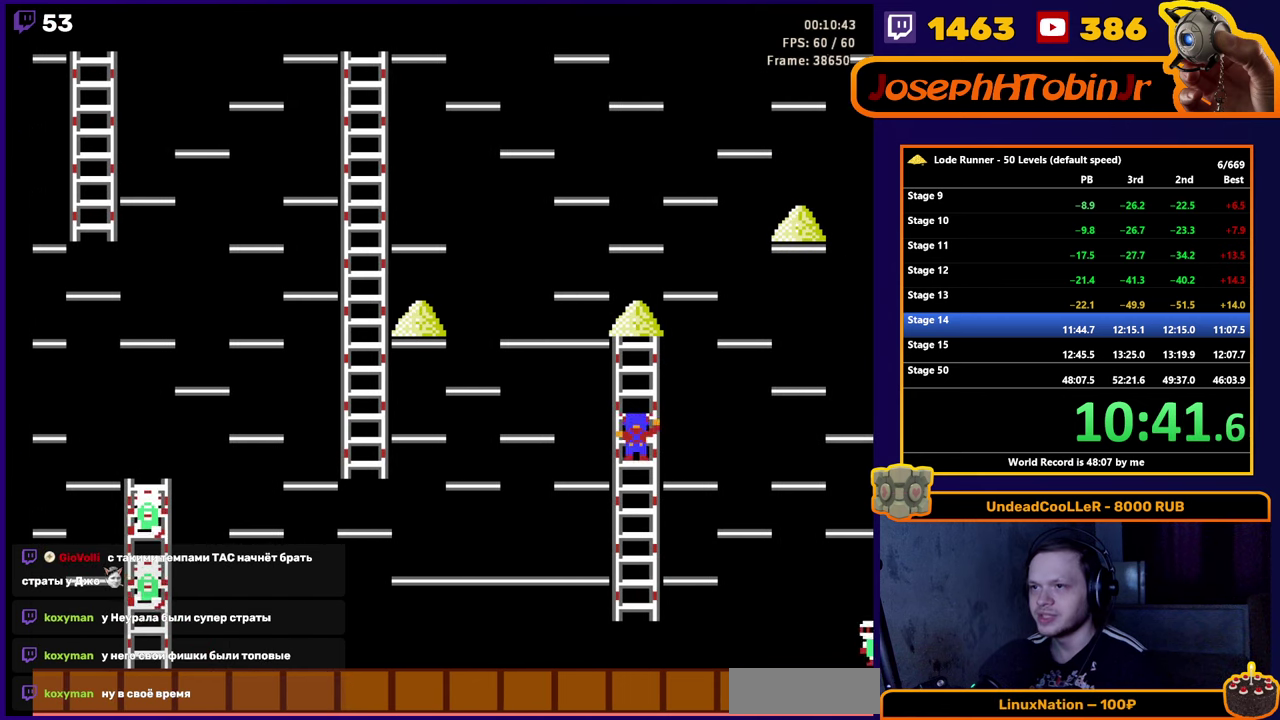
{"buttons": ["DPAD_UP"], "events": []}
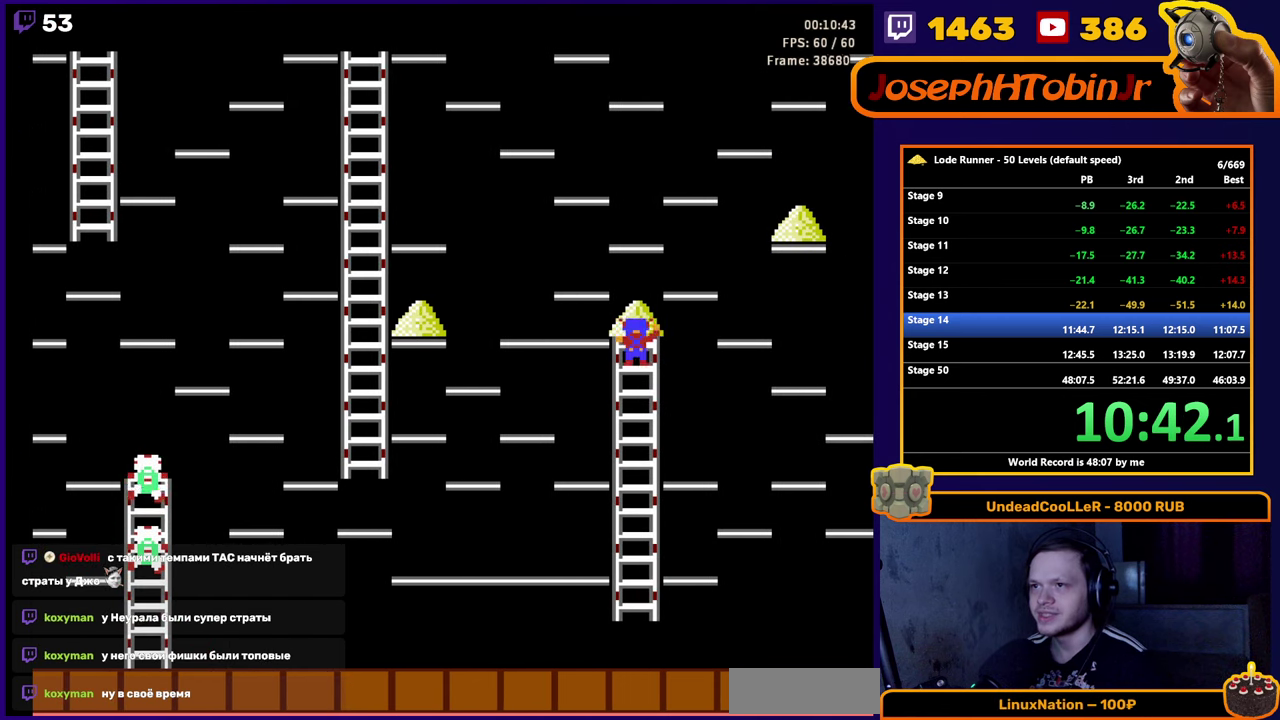
{"buttons": ["DPAD_LEFT"], "events": [[150, "DPAD_LEFT", "down"], [166, "DPAD_UP", "up"]]}